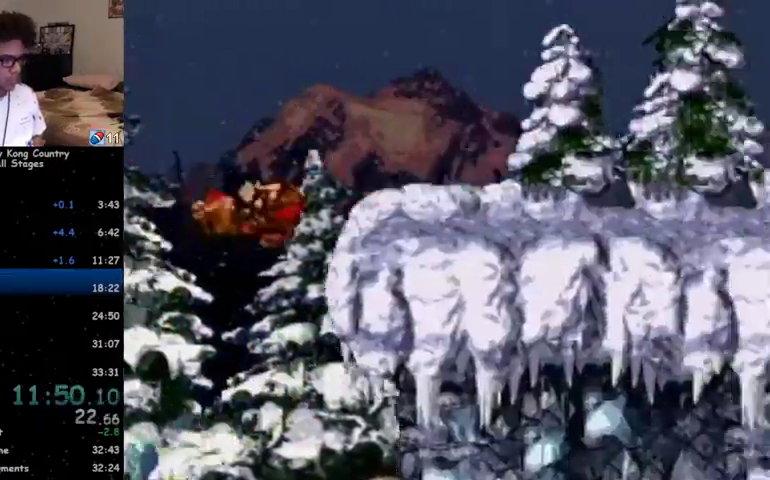
Gameplay with a controller (Nintendo layout); each line is a JSON object with the inputs held at the frame after it. "events" lists button and stick changes between this image and that frame as [ms after this image, input, new state], when the widget could be followed in between. Not read: L1 L3 R1 R3.
{"buttons": ["Y", "DPAD_RIGHT"], "events": []}
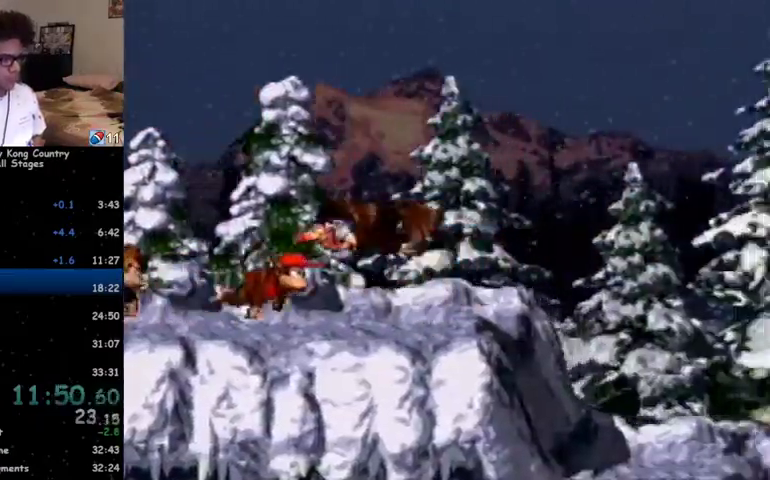
{"buttons": ["DPAD_RIGHT"], "events": [[33, "Y", "up"]]}
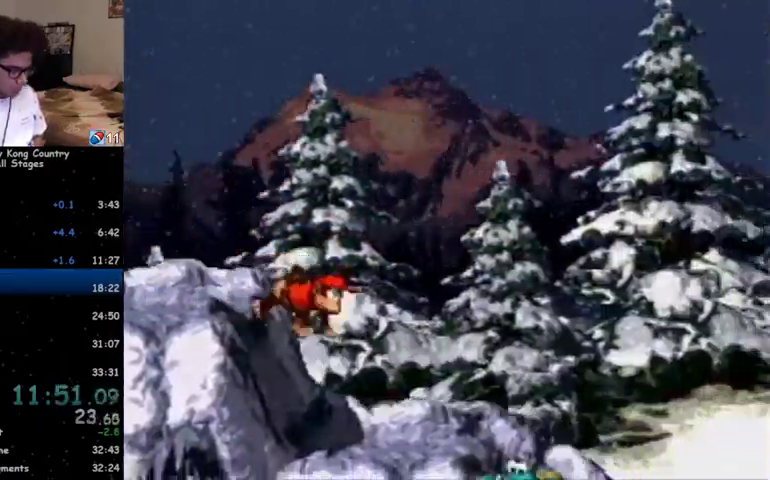
{"buttons": ["Y", "DPAD_RIGHT"], "events": [[33, "Y", "down"]]}
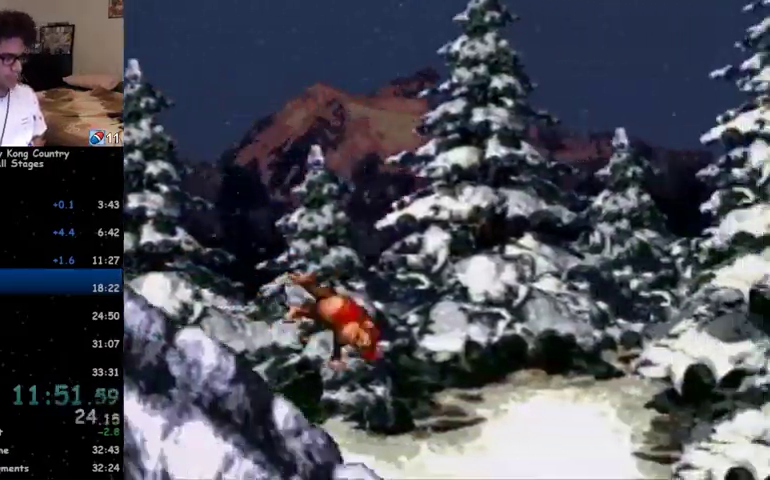
{"buttons": ["Y", "DPAD_RIGHT"], "events": []}
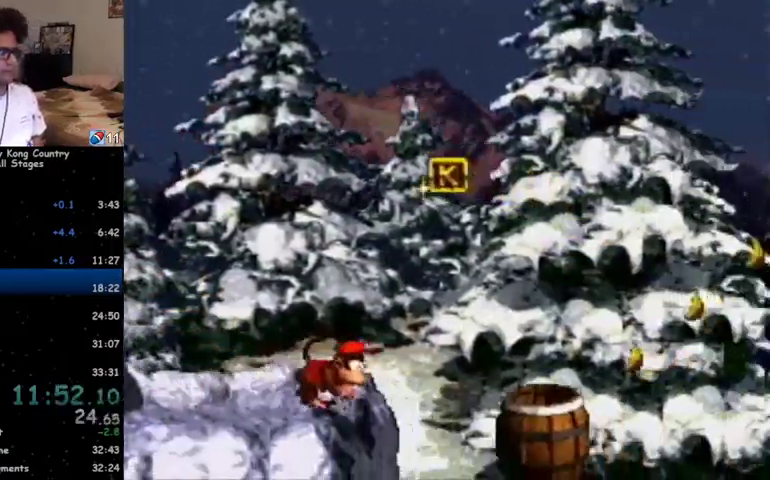
{"buttons": ["DPAD_RIGHT"], "events": [[200, "Y", "up"]]}
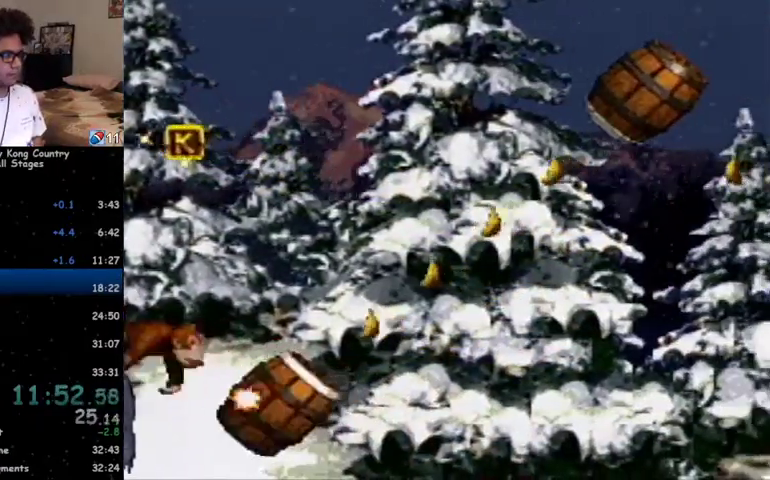
{"buttons": ["DPAD_RIGHT"], "events": []}
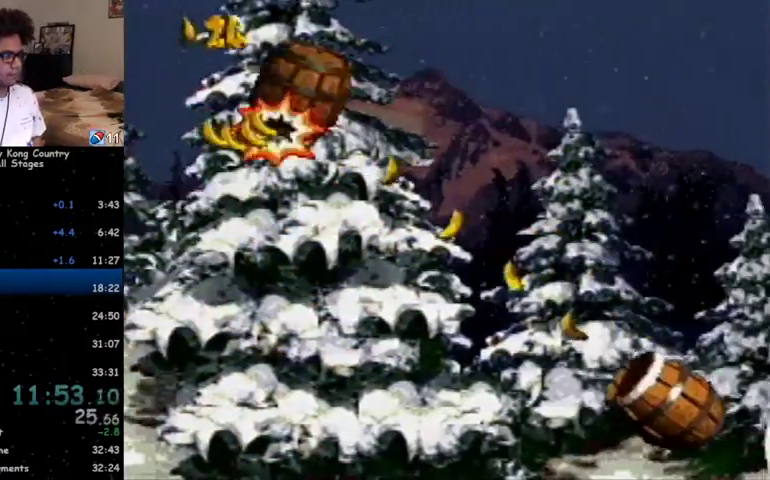
{"buttons": ["DPAD_RIGHT"], "events": [[233, "B", "down"], [300, "B", "up"]]}
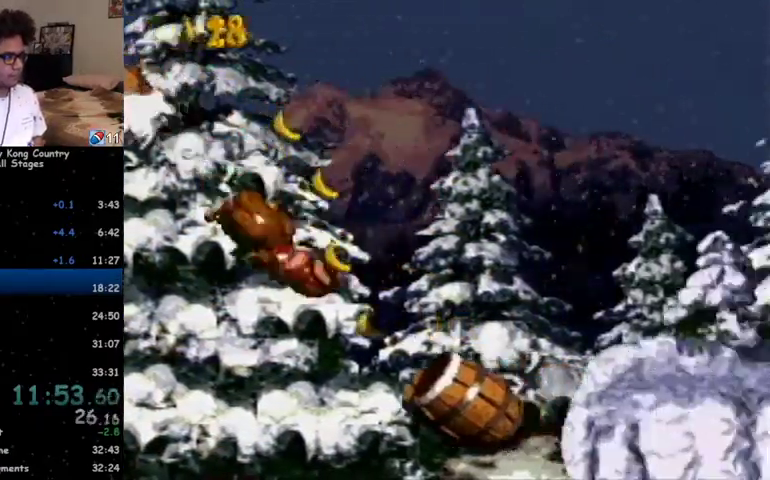
{"buttons": ["DPAD_RIGHT"], "events": []}
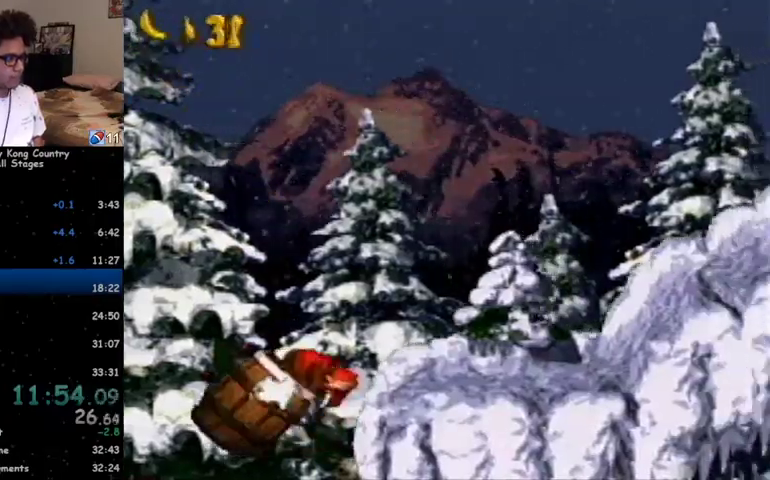
{"buttons": ["Y", "DPAD_RIGHT"], "events": [[133, "Y", "down"]]}
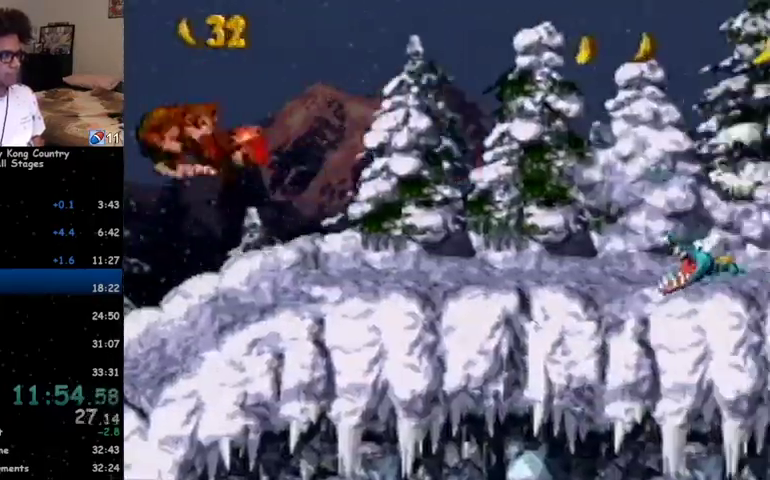
{"buttons": ["B", "Y", "DPAD_RIGHT"], "events": [[267, "B", "down"]]}
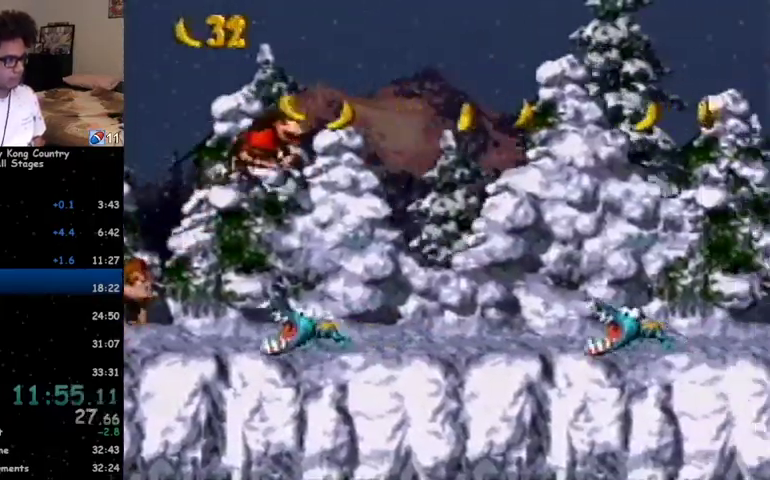
{"buttons": ["Y", "DPAD_RIGHT"], "events": [[200, "B", "up"]]}
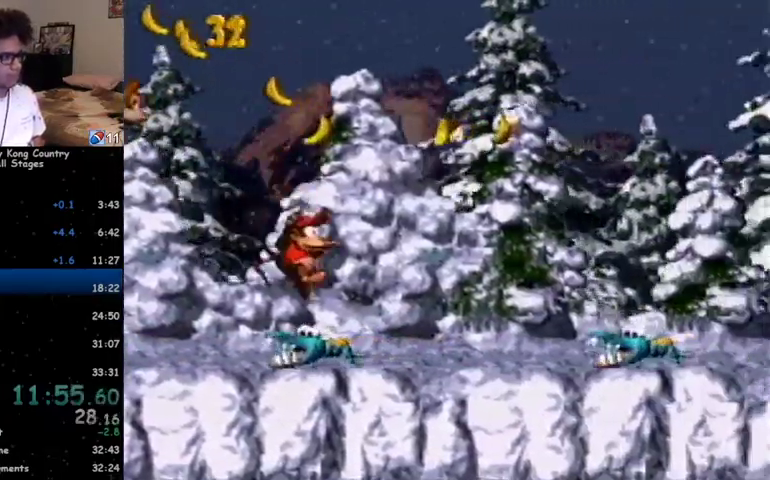
{"buttons": ["Y", "DPAD_RIGHT"], "events": []}
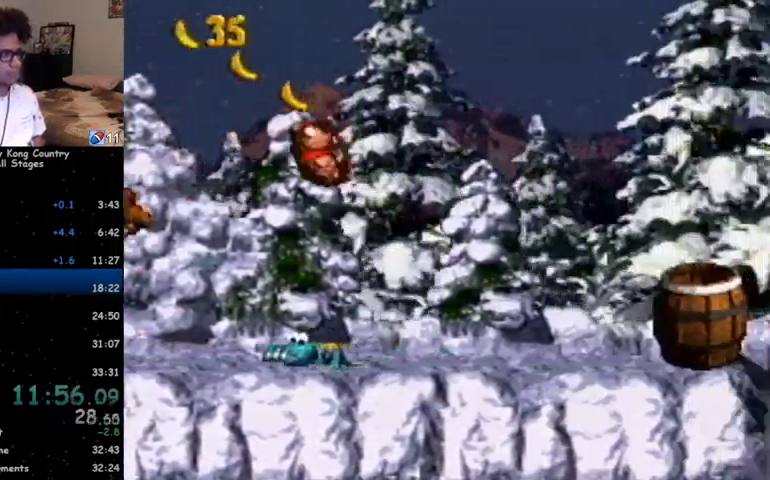
{"buttons": ["DPAD_RIGHT"], "events": [[200, "Y", "up"], [267, "Y", "down"], [500, "Y", "up"]]}
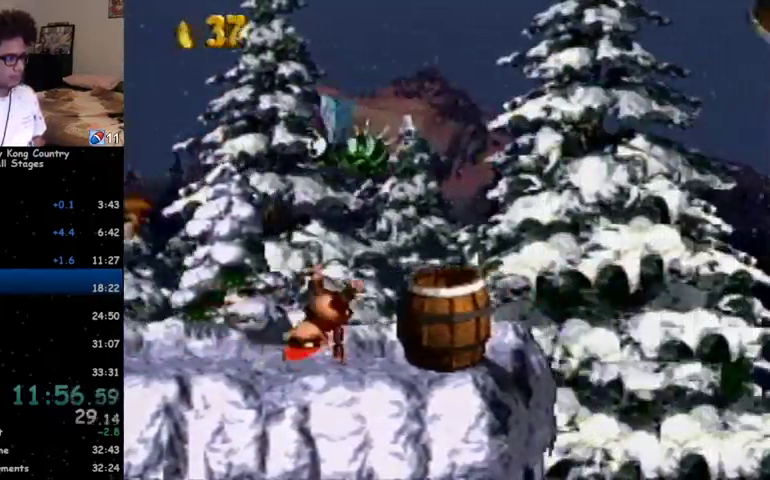
{"buttons": ["DPAD_RIGHT"], "events": [[300, "B", "down"], [333, "B", "up"]]}
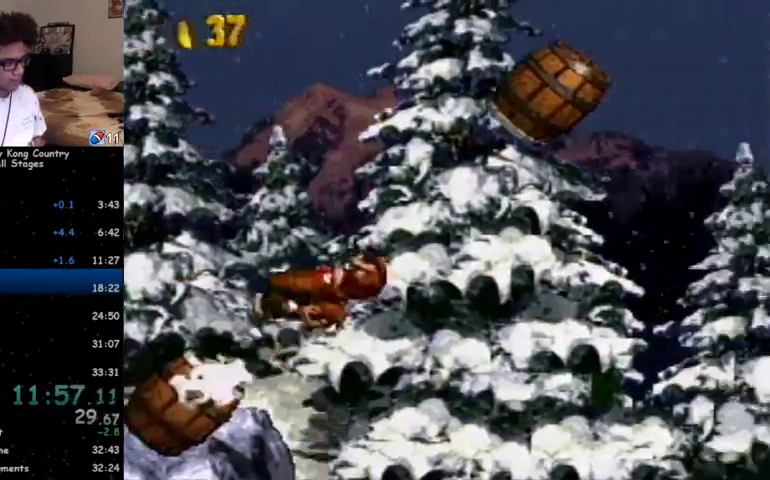
{"buttons": ["B", "DPAD_RIGHT"], "events": [[500, "B", "down"]]}
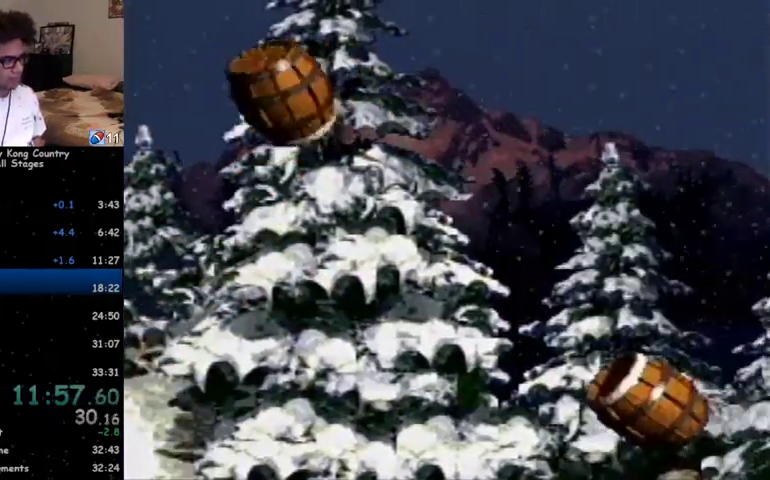
{"buttons": ["DPAD_RIGHT"], "events": [[67, "B", "up"]]}
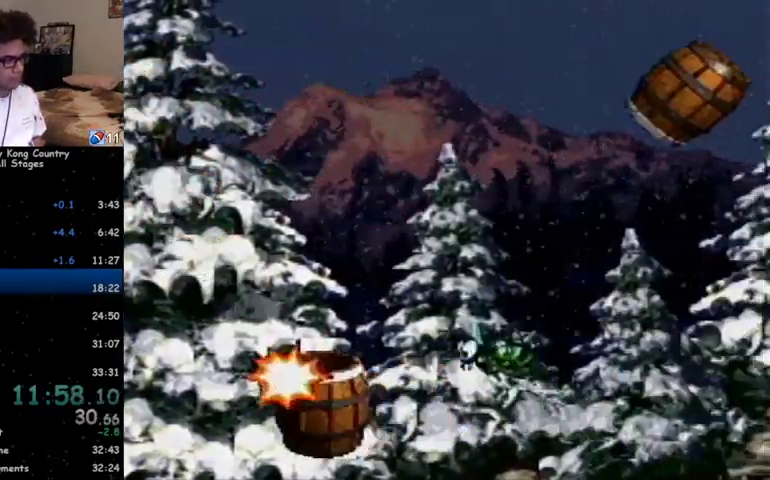
{"buttons": ["DPAD_RIGHT"], "events": [[233, "B", "down"], [267, "B", "up"]]}
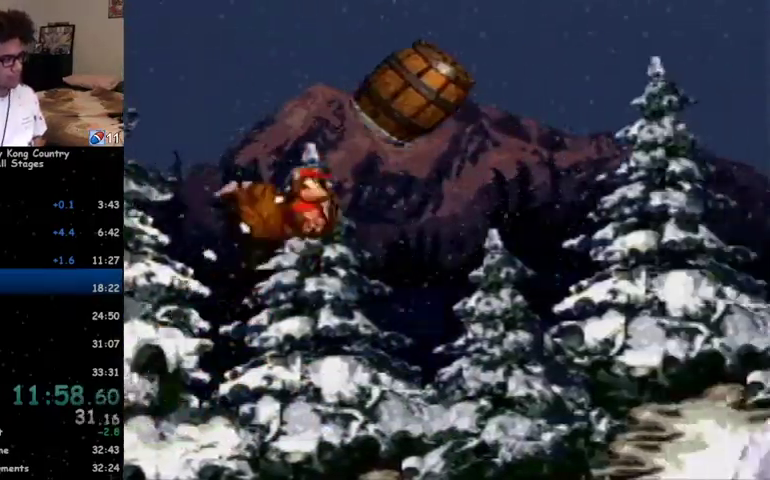
{"buttons": ["DPAD_RIGHT"], "events": [[467, "B", "down"], [500, "B", "up"]]}
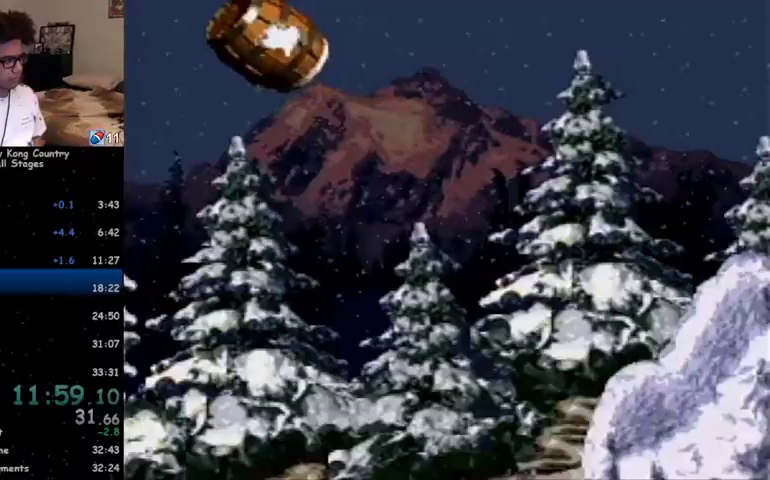
{"buttons": ["B", "Y", "DPAD_RIGHT"], "events": [[167, "Y", "down"], [267, "DPAD_RIGHT", "up"], [433, "B", "down"], [467, "DPAD_RIGHT", "down"]]}
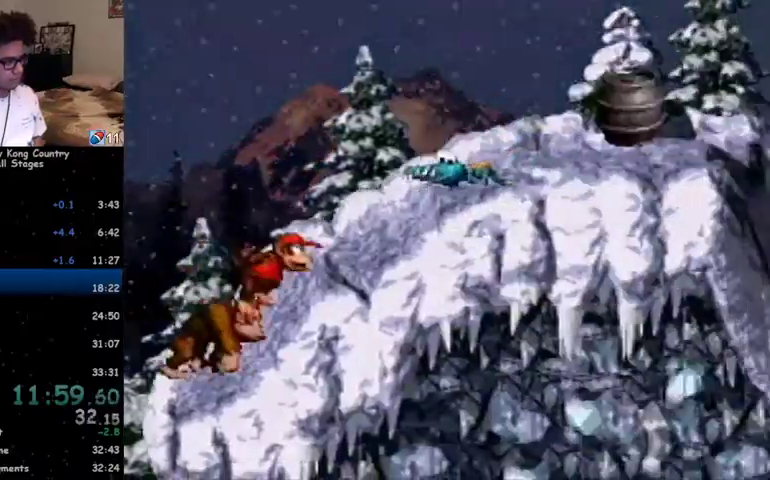
{"buttons": ["Y", "DPAD_RIGHT"], "events": [[267, "B", "up"]]}
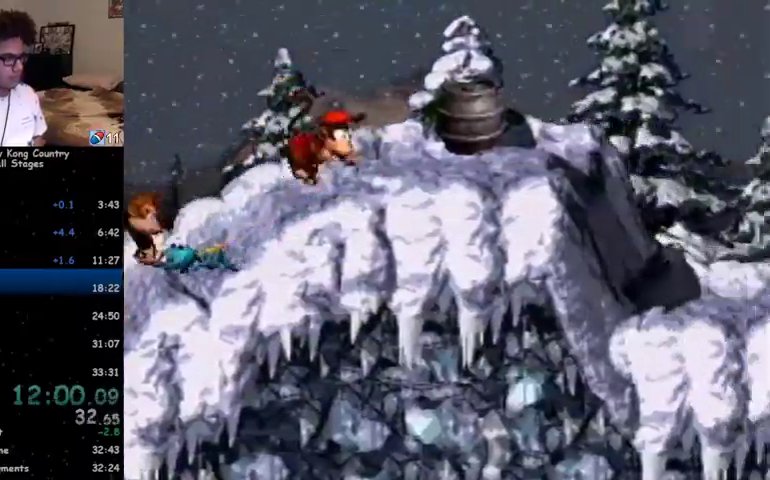
{"buttons": ["Y", "DPAD_RIGHT"], "events": []}
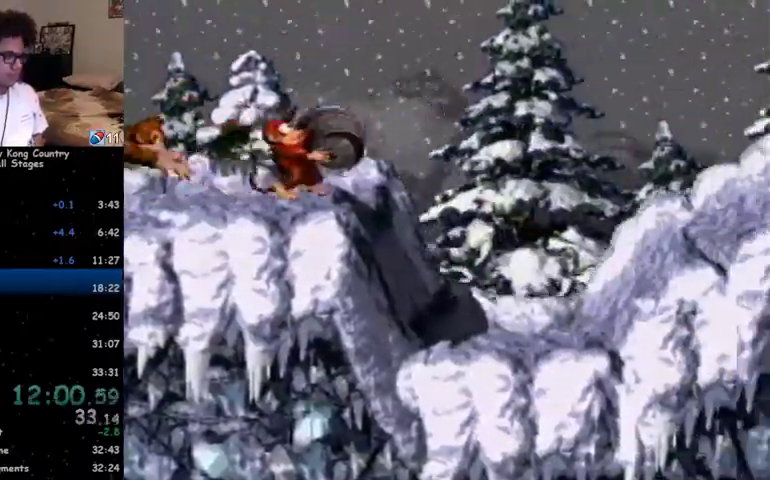
{"buttons": ["B", "Y", "DPAD_RIGHT"], "events": [[167, "B", "down"]]}
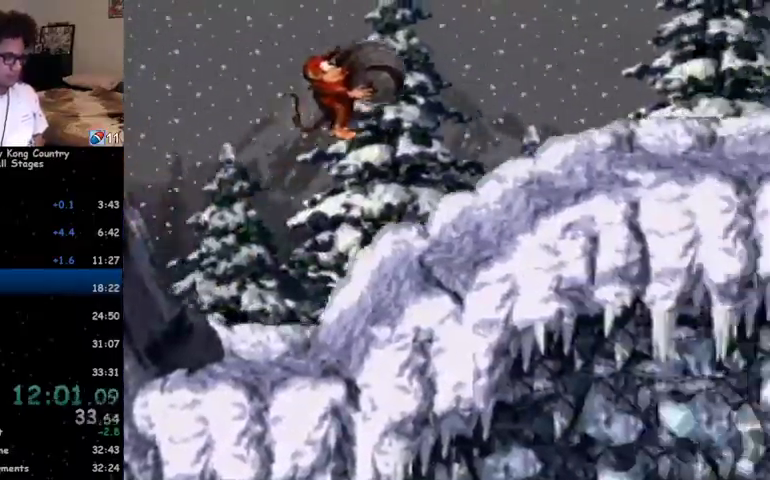
{"buttons": ["B", "Y", "DPAD_RIGHT"], "events": [[167, "B", "up"], [300, "B", "down"]]}
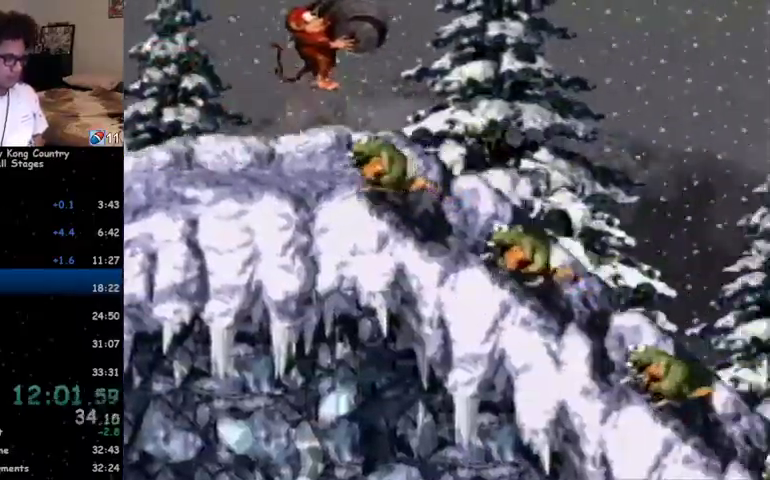
{"buttons": ["Y", "DPAD_RIGHT"], "events": [[500, "B", "up"]]}
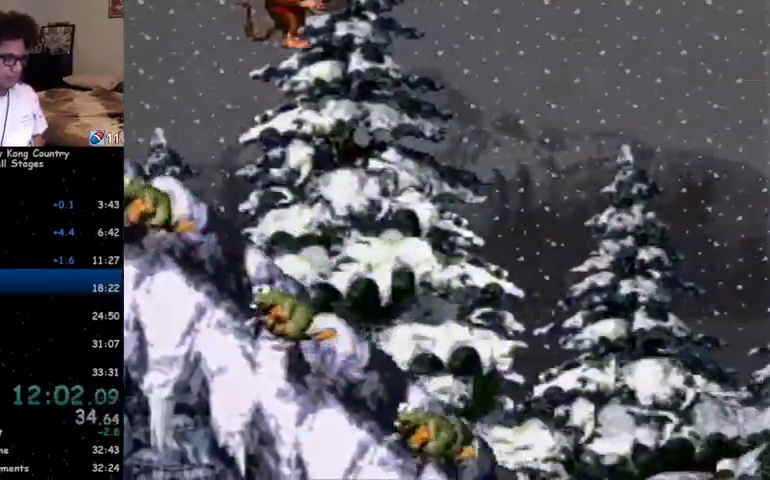
{"buttons": ["B", "Y", "DPAD_RIGHT"], "events": [[233, "DPAD_RIGHT", "up"], [467, "DPAD_RIGHT", "down"], [500, "B", "down"]]}
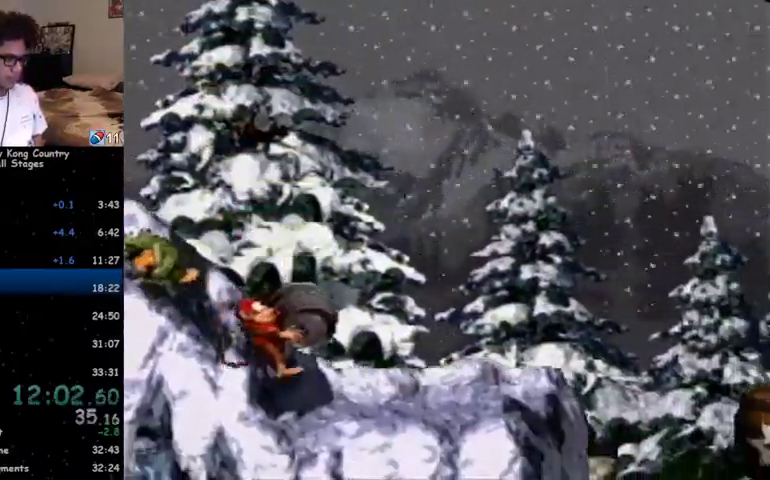
{"buttons": ["B", "Y", "DPAD_RIGHT"], "events": []}
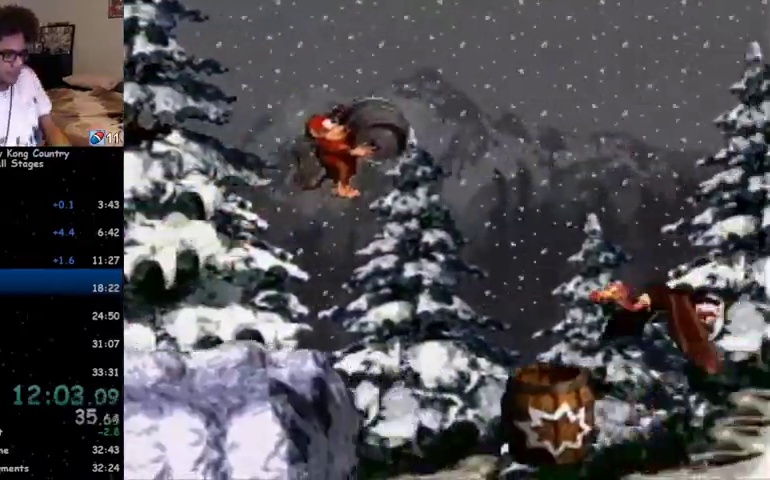
{"buttons": ["B", "Y", "DPAD_RIGHT"], "events": []}
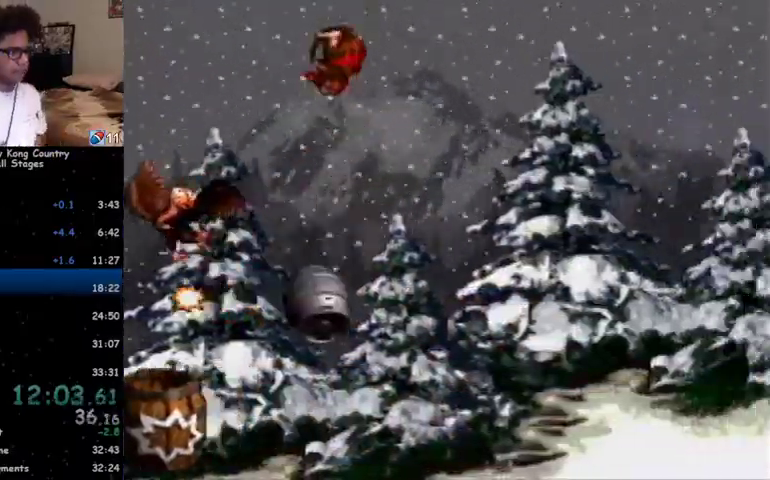
{"buttons": ["B", "Y", "DPAD_RIGHT"], "events": []}
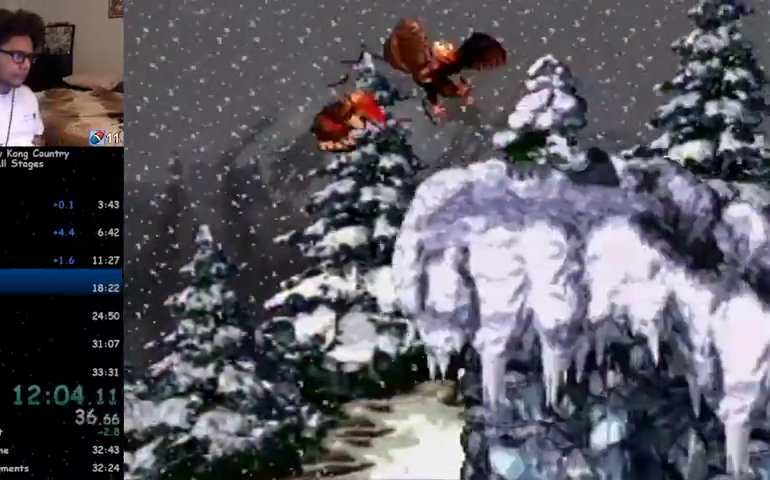
{"buttons": ["B", "Y", "DPAD_RIGHT"], "events": []}
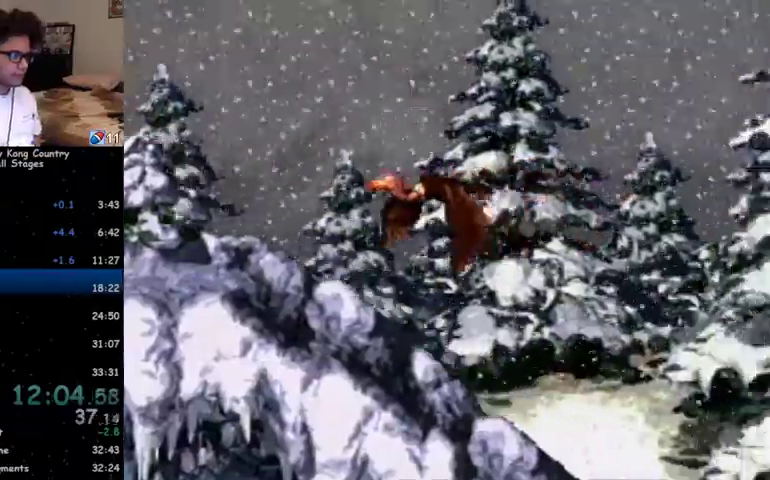
{"buttons": ["B", "Y", "DPAD_RIGHT"], "events": []}
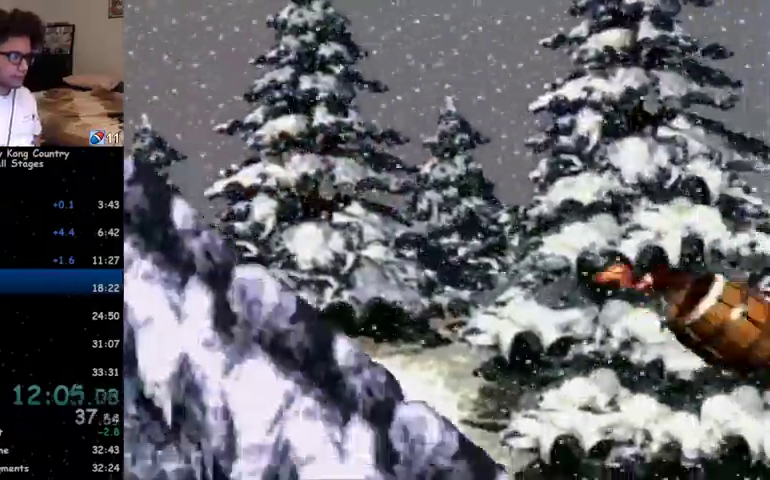
{"buttons": ["B", "Y", "DPAD_RIGHT"], "events": []}